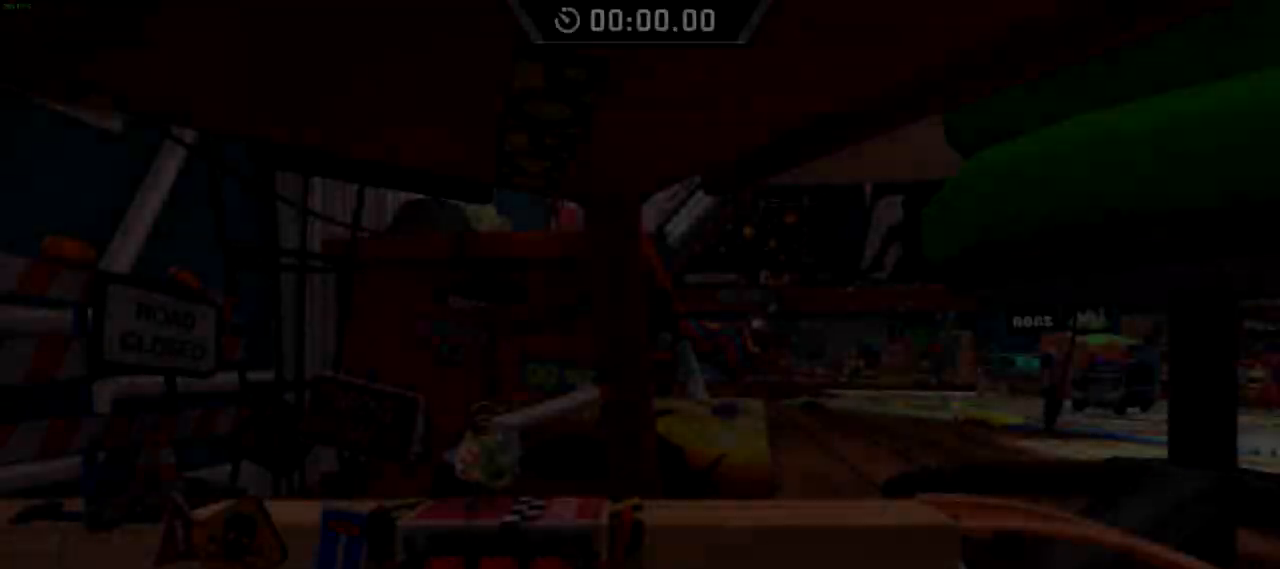
Gameplay with keyboard; each line is a JSON object with the keys held at the frame after it. "events" lists presses ("down") and releases ("up") of "down", "left", "right", "space" and "x" between this image and that frame as [ms after this image, input, new state], when the widget could be followed in between. No other keys are recorded. Mouse input is not recorded.
{"keys": [], "events": []}
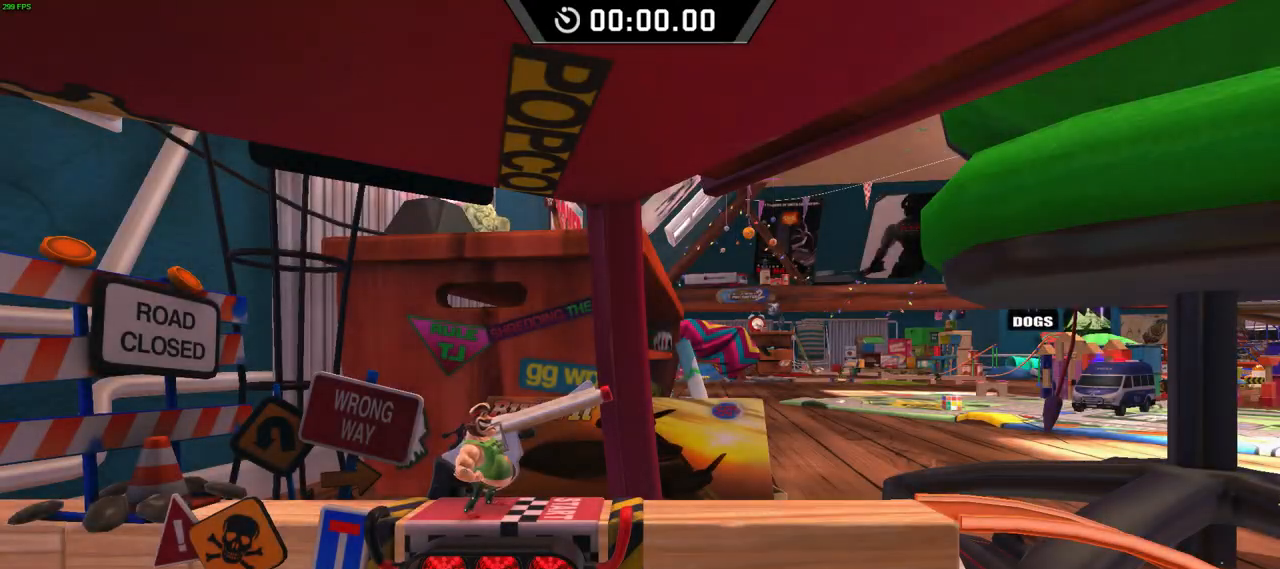
{"keys": ["right"], "events": [[283, "right", "down"]]}
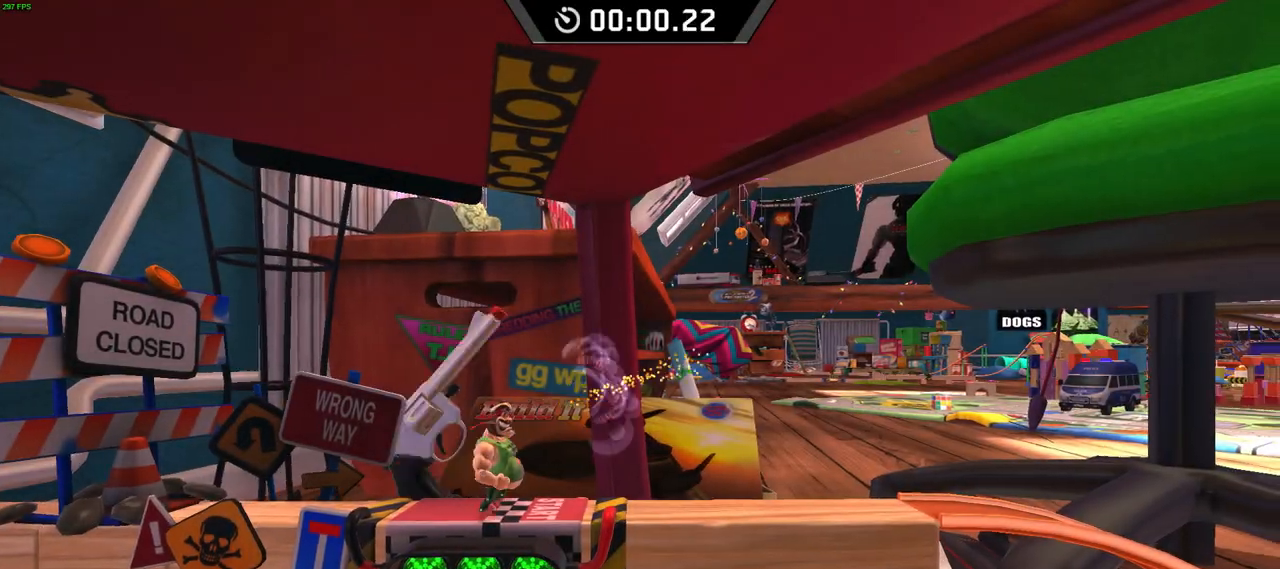
{"keys": ["right", "space"], "events": [[333, "space", "down"]]}
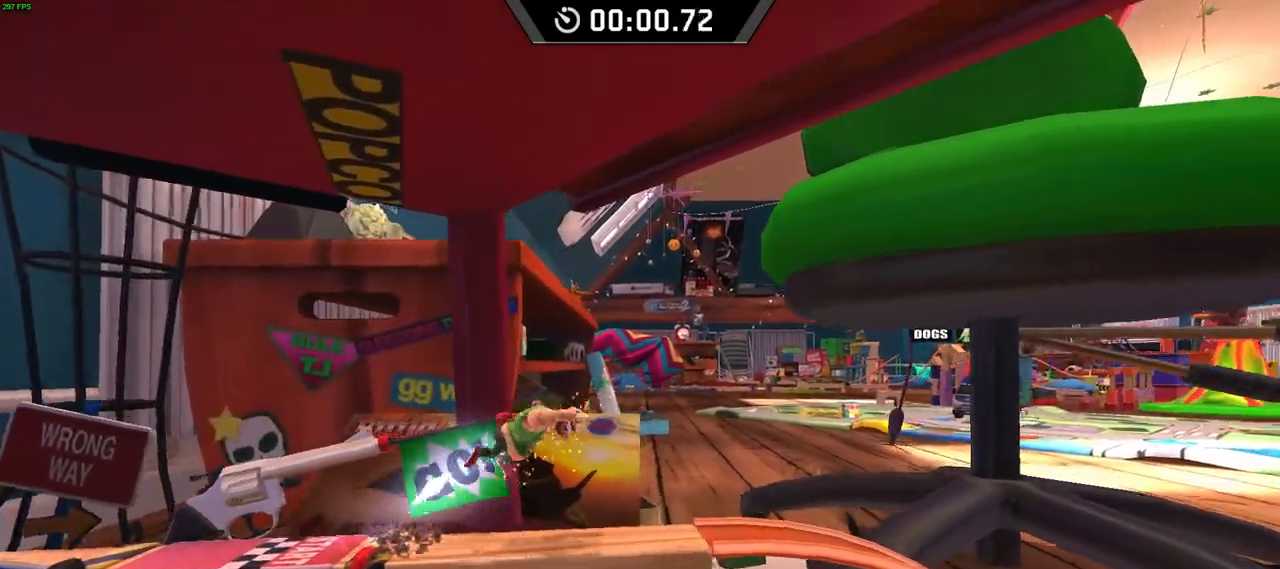
{"keys": ["down", "right", "space"], "events": [[333, "down", "down"]]}
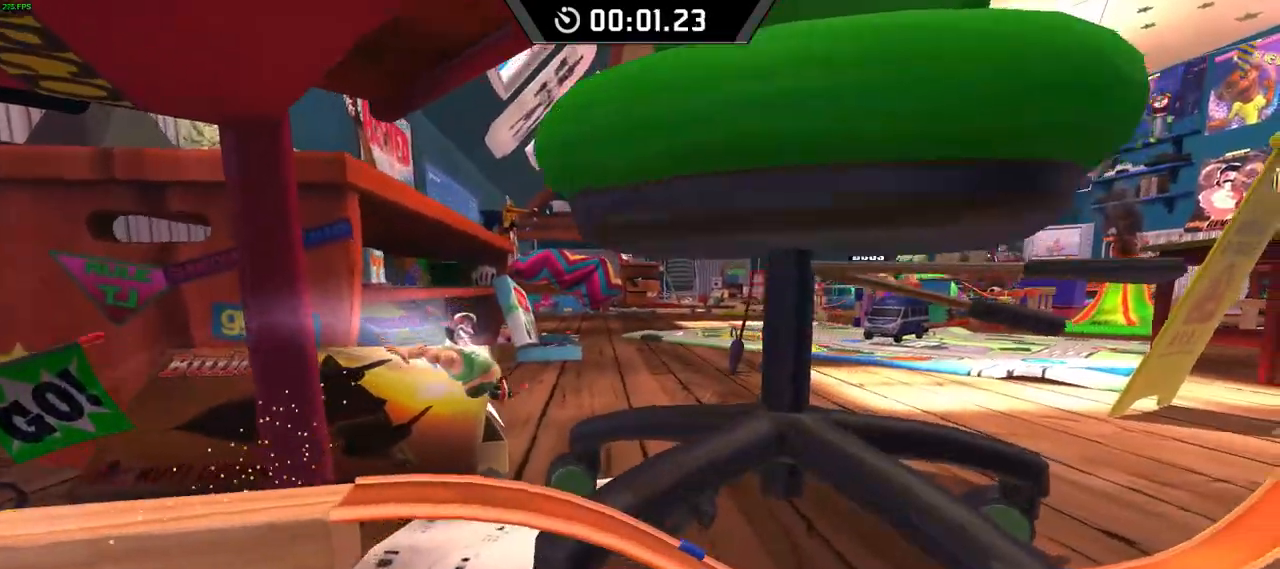
{"keys": ["down", "right", "space"], "events": [[117, "space", "up"], [433, "space", "down"]]}
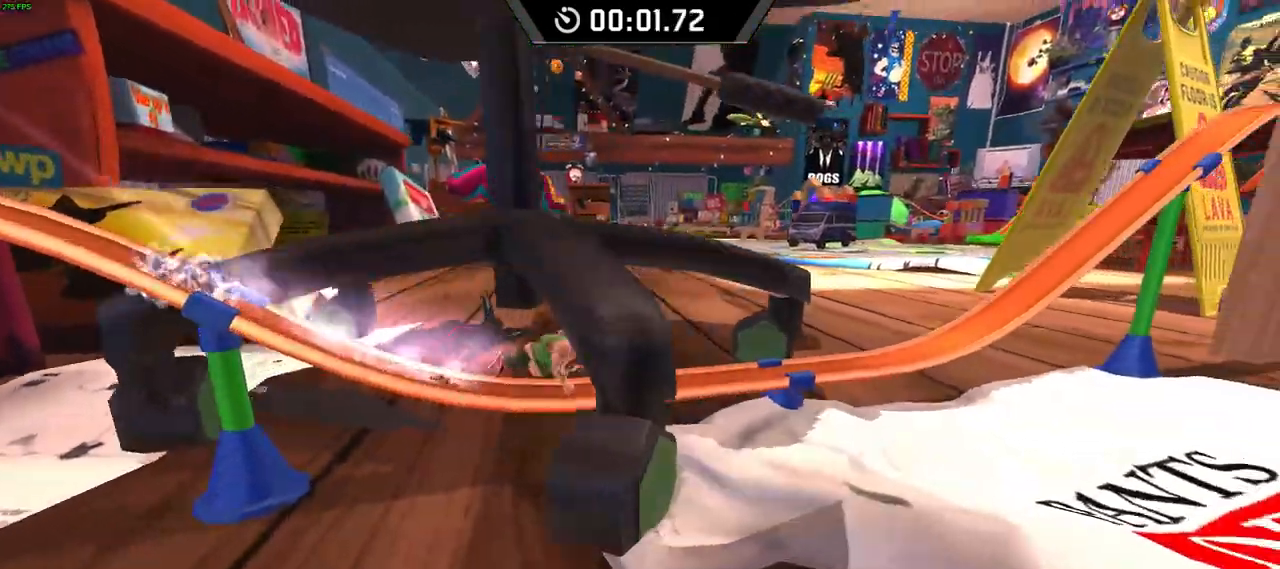
{"keys": ["right"], "events": [[17, "down", "up"], [500, "space", "up"]]}
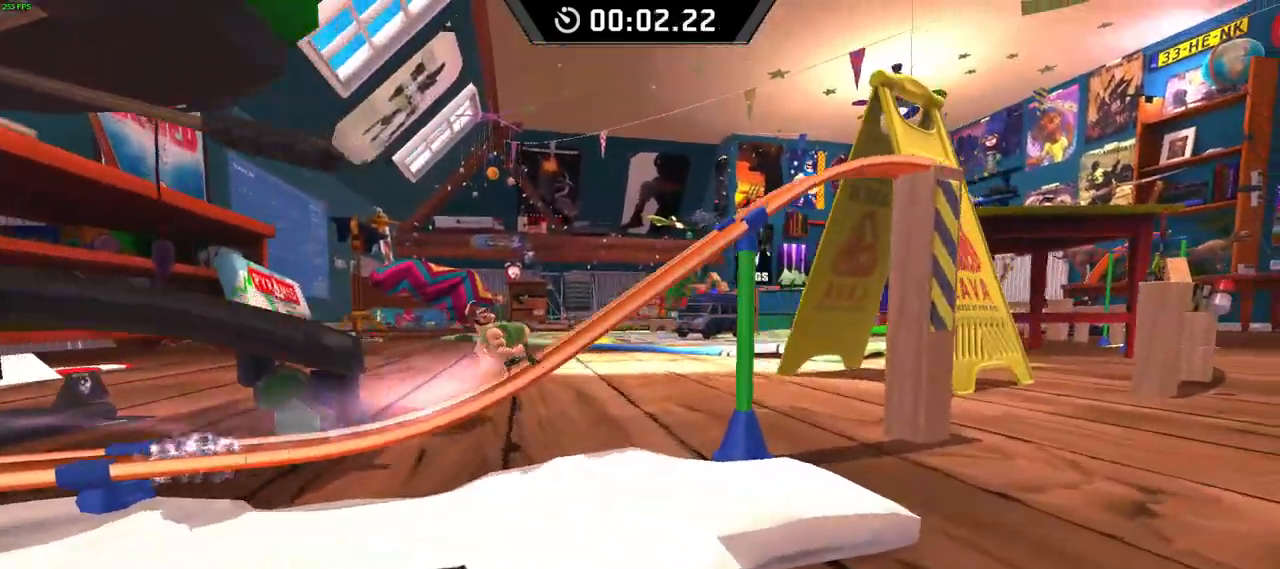
{"keys": ["right"], "events": []}
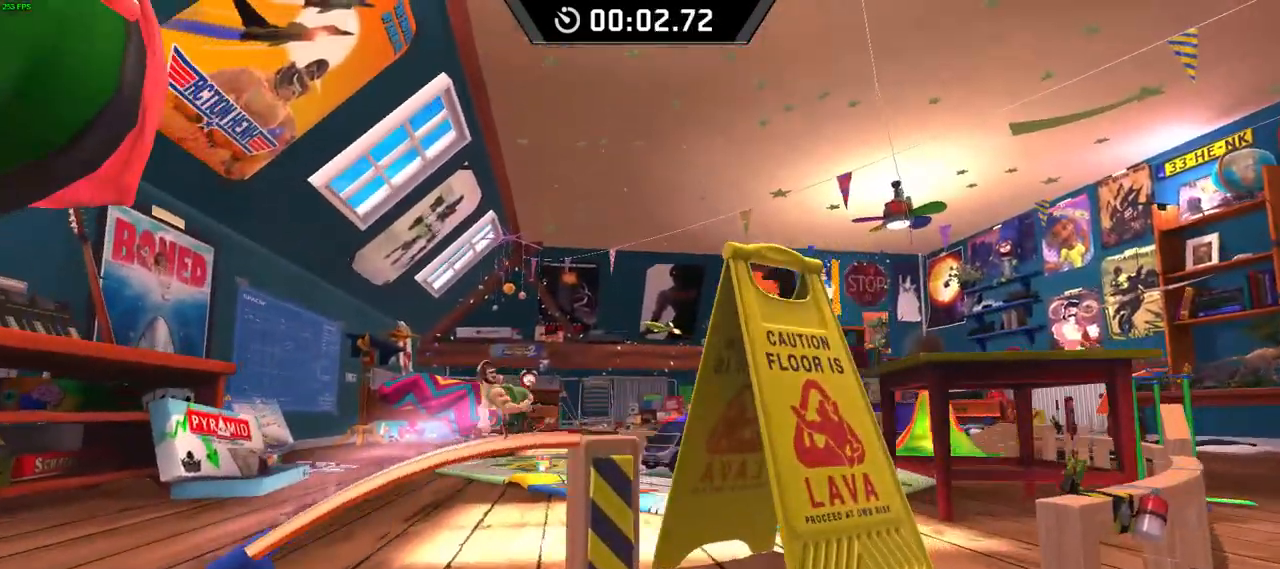
{"keys": ["right"], "events": [[117, "space", "down"], [150, "space", "up"]]}
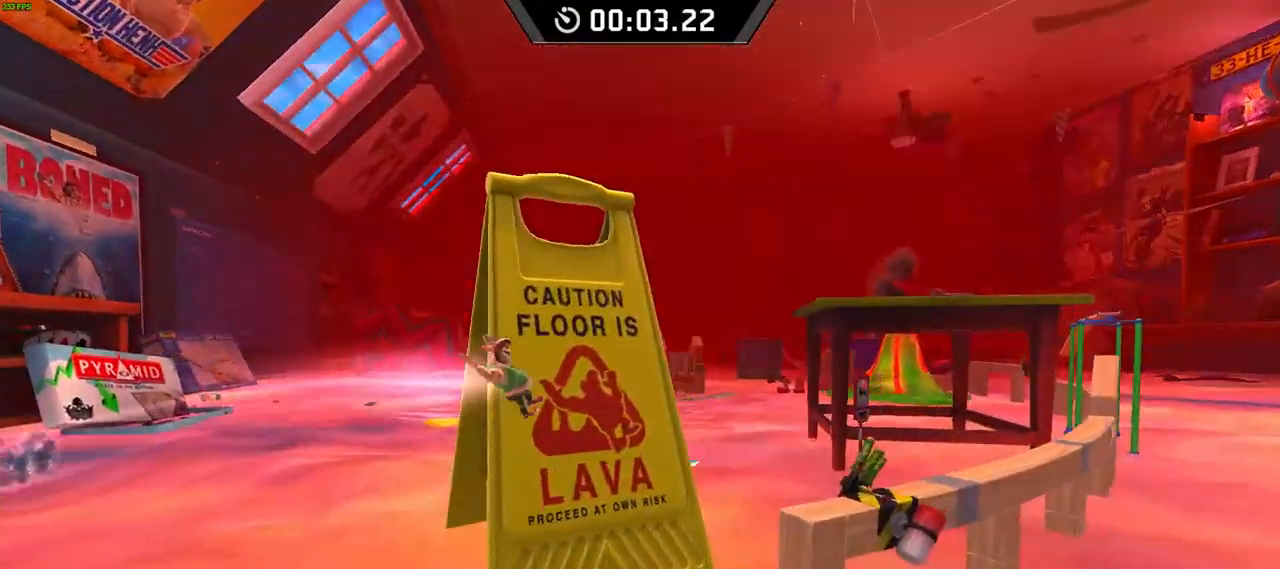
{"keys": ["right"], "events": []}
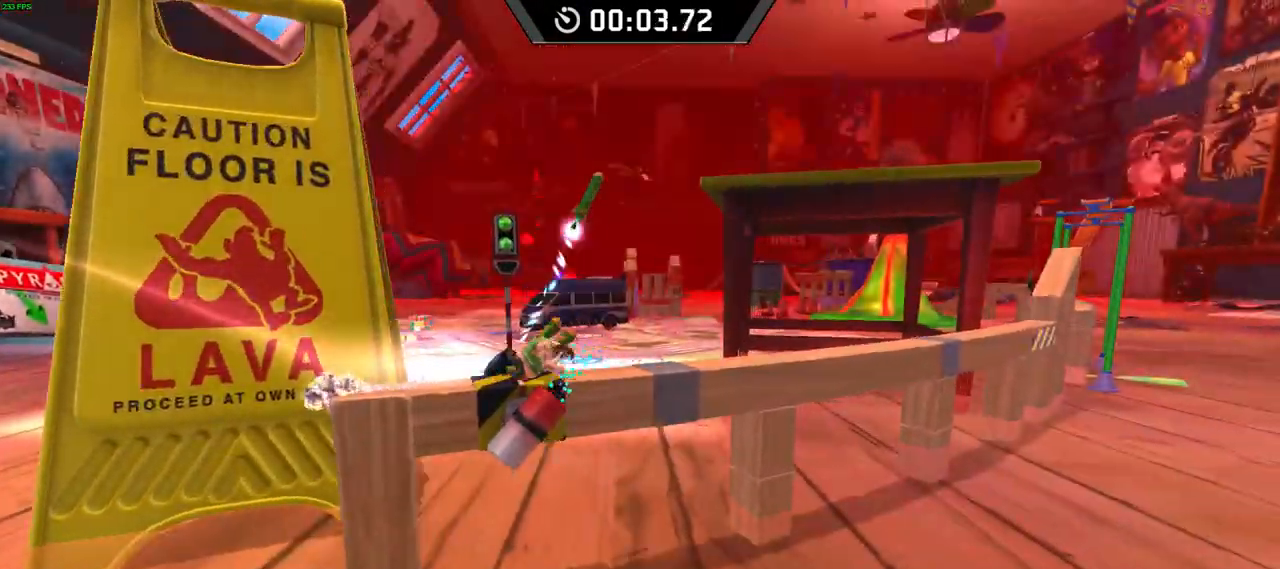
{"keys": ["right"], "events": []}
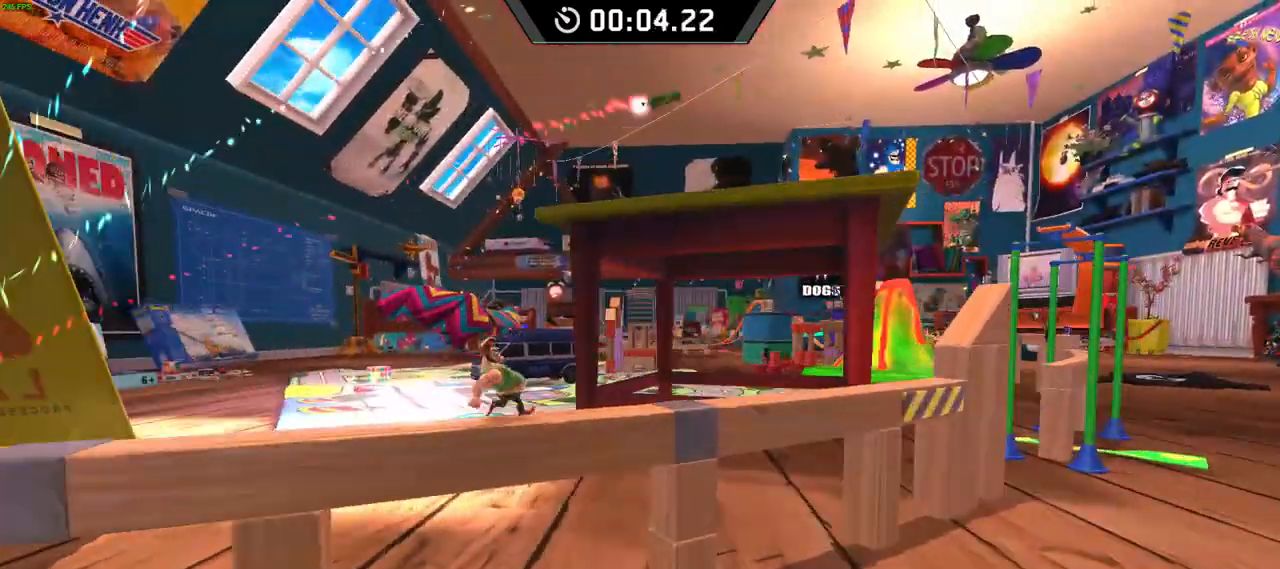
{"keys": ["right"], "events": []}
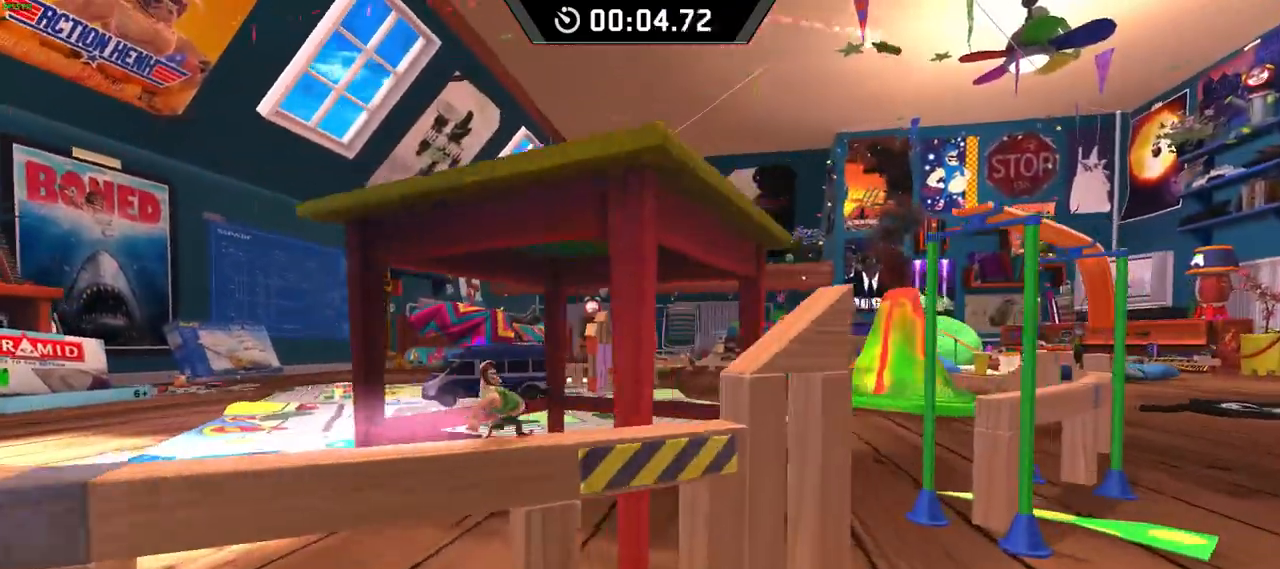
{"keys": ["right"], "events": [[83, "space", "down"], [283, "space", "up"], [333, "space", "down"], [367, "space", "up"]]}
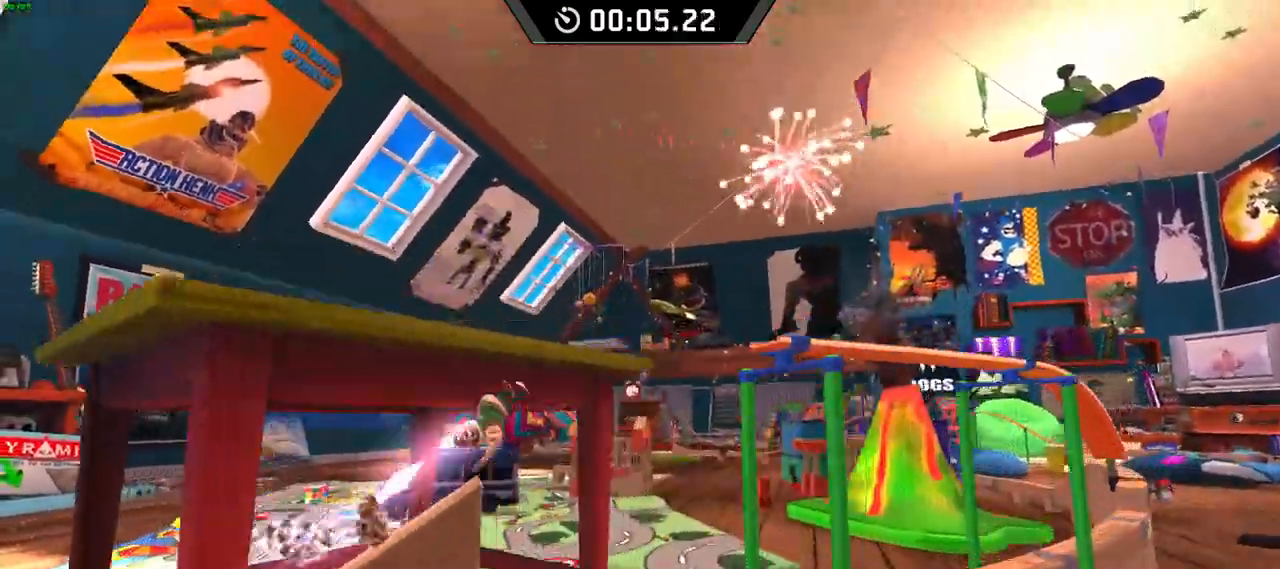
{"keys": ["right"], "events": []}
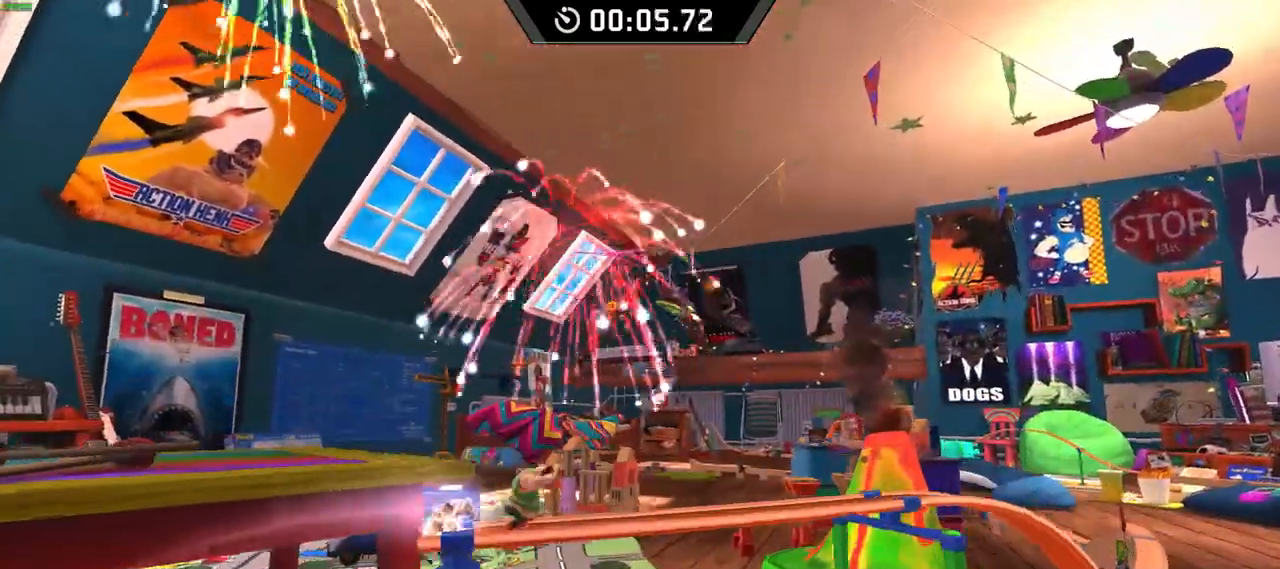
{"keys": ["right"], "events": []}
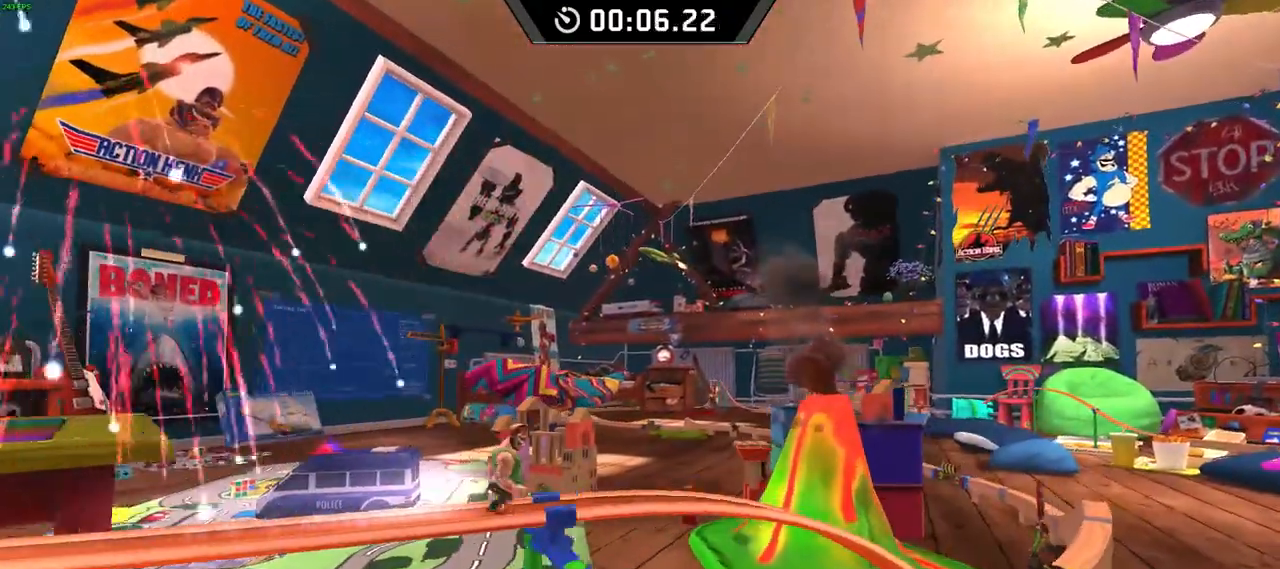
{"keys": ["down", "right"], "events": [[233, "down", "down"]]}
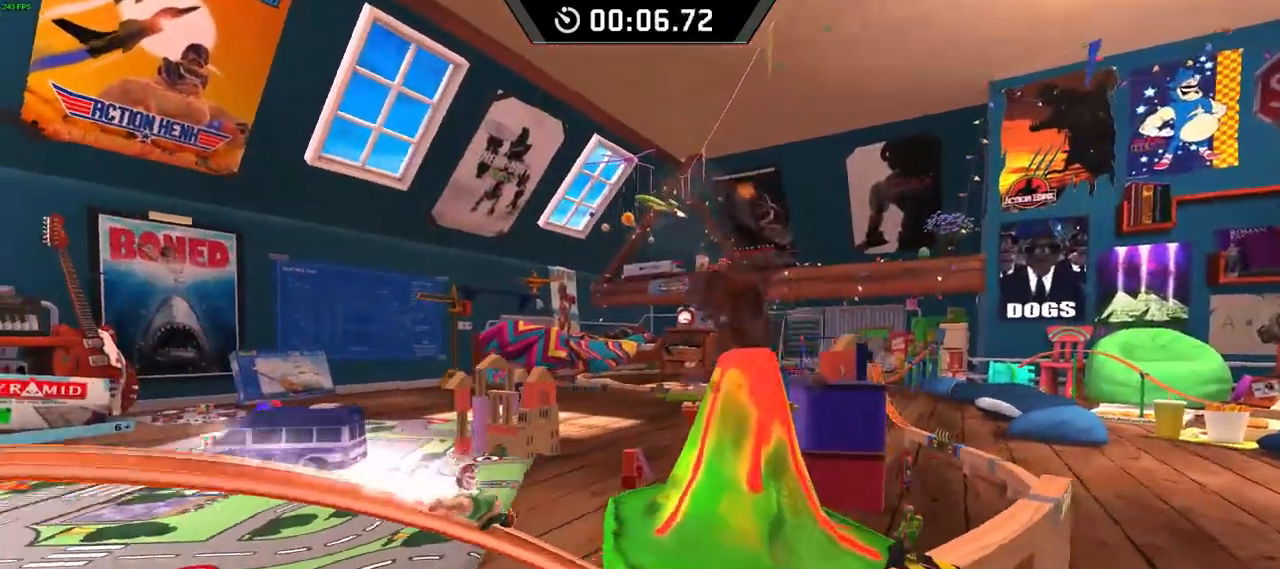
{"keys": ["right"], "events": [[167, "space", "down"], [217, "down", "up"], [467, "space", "up"]]}
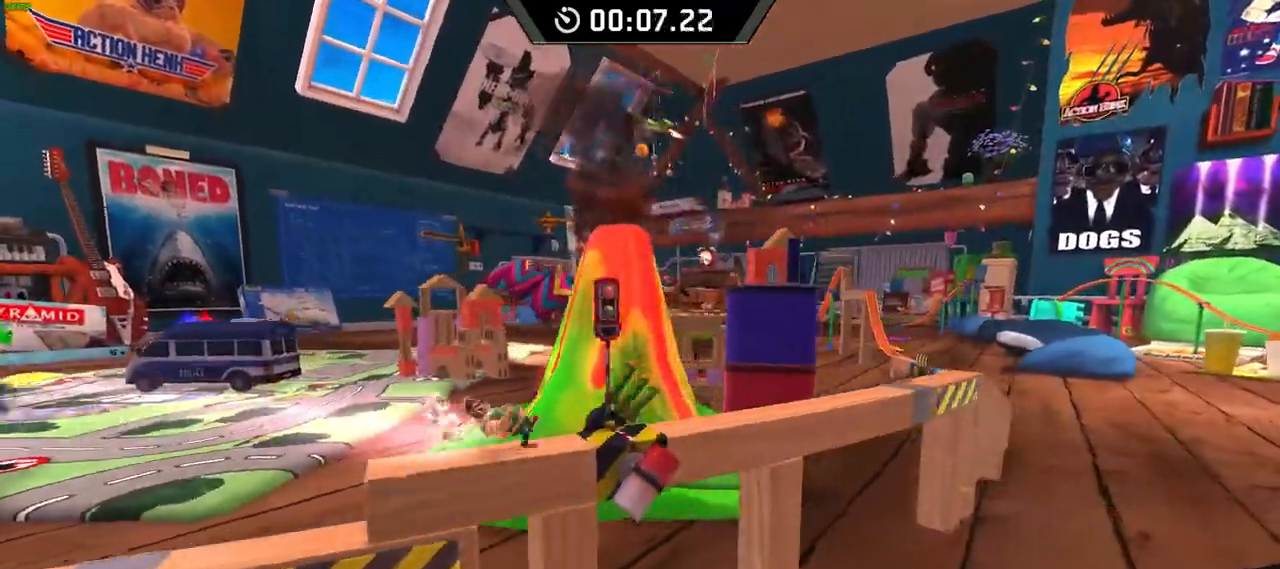
{"keys": ["right", "space"], "events": [[50, "space", "down"]]}
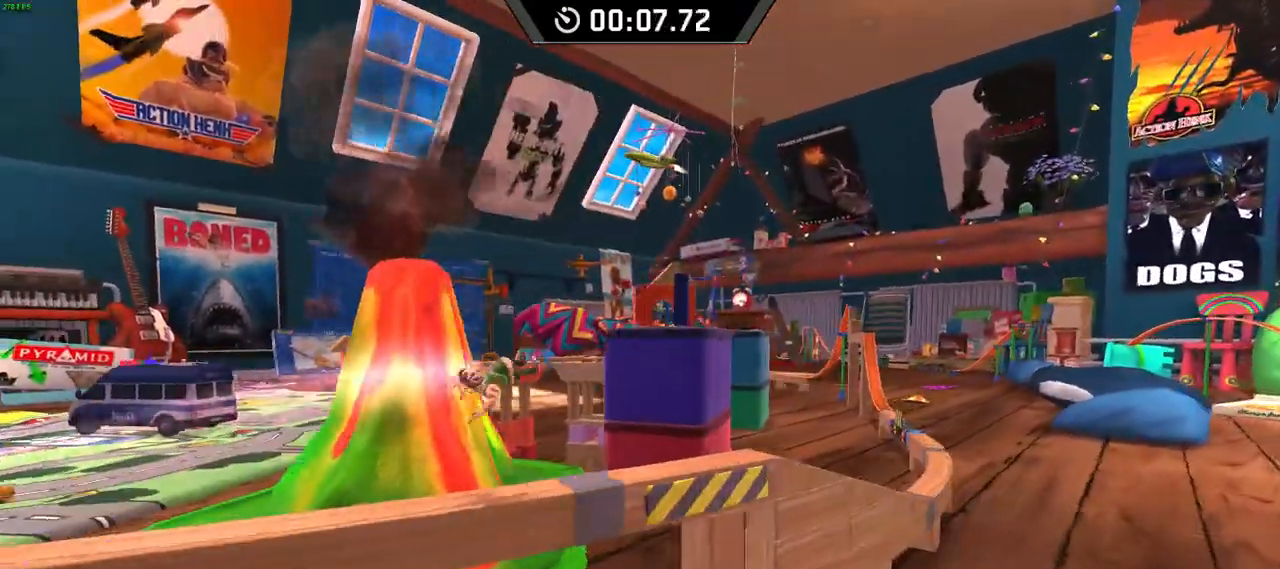
{"keys": ["down", "right"], "events": [[33, "down", "down"], [417, "space", "up"]]}
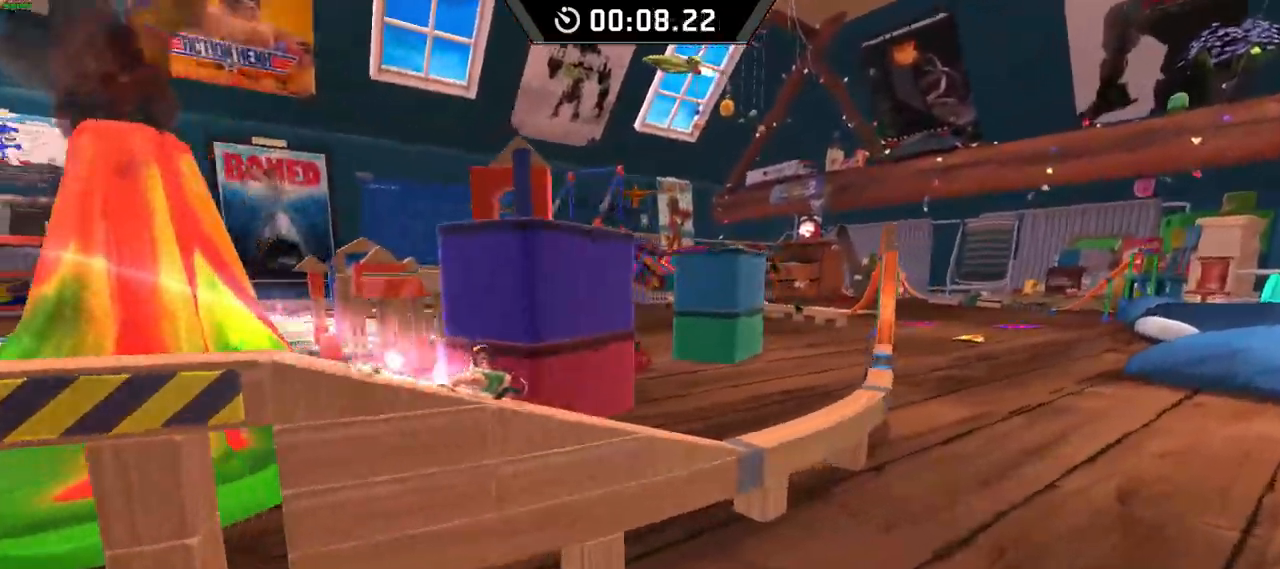
{"keys": ["right", "space"], "events": [[250, "space", "down"], [317, "down", "up"]]}
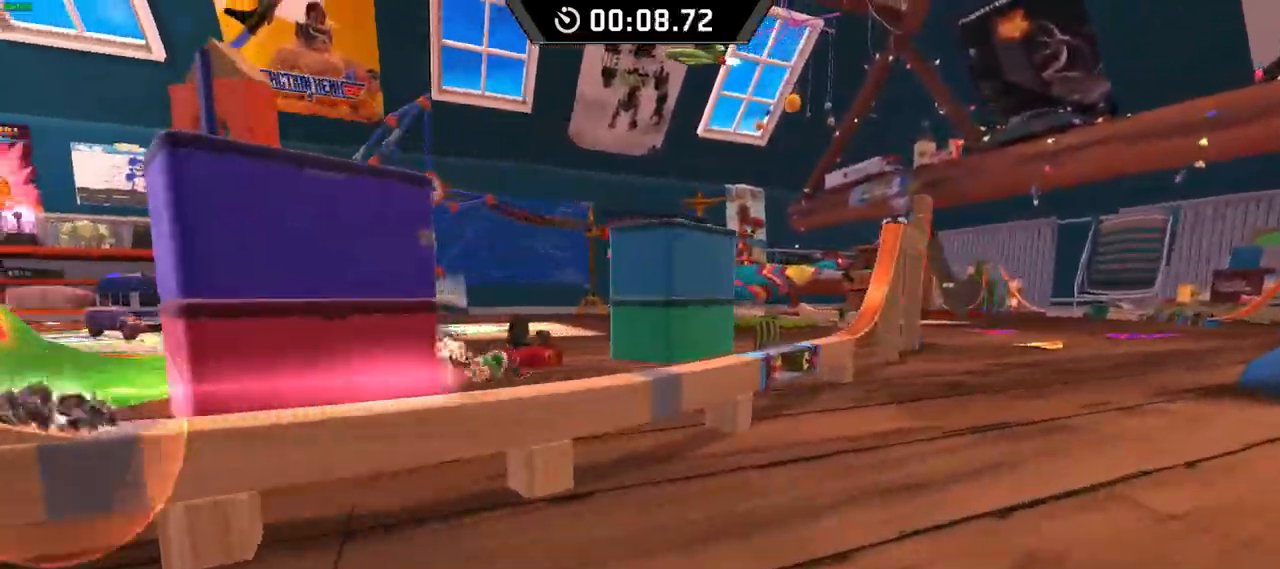
{"keys": ["right"], "events": [[50, "space", "up"]]}
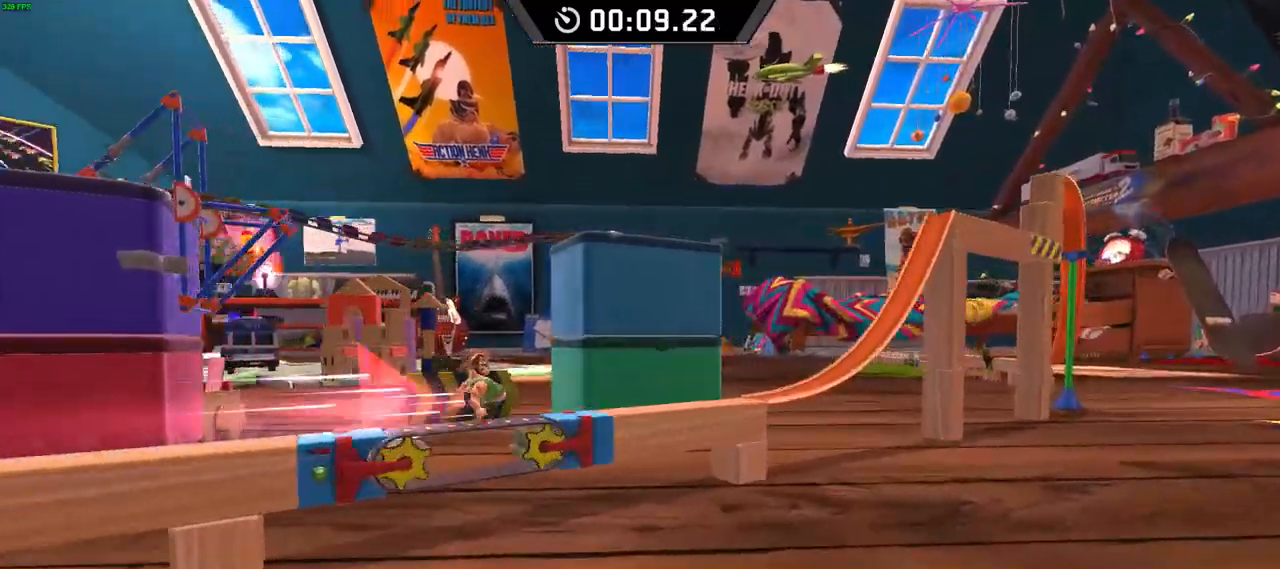
{"keys": ["space"], "events": [[383, "space", "down"], [433, "right", "up"], [433, "space", "up"], [467, "space", "down"]]}
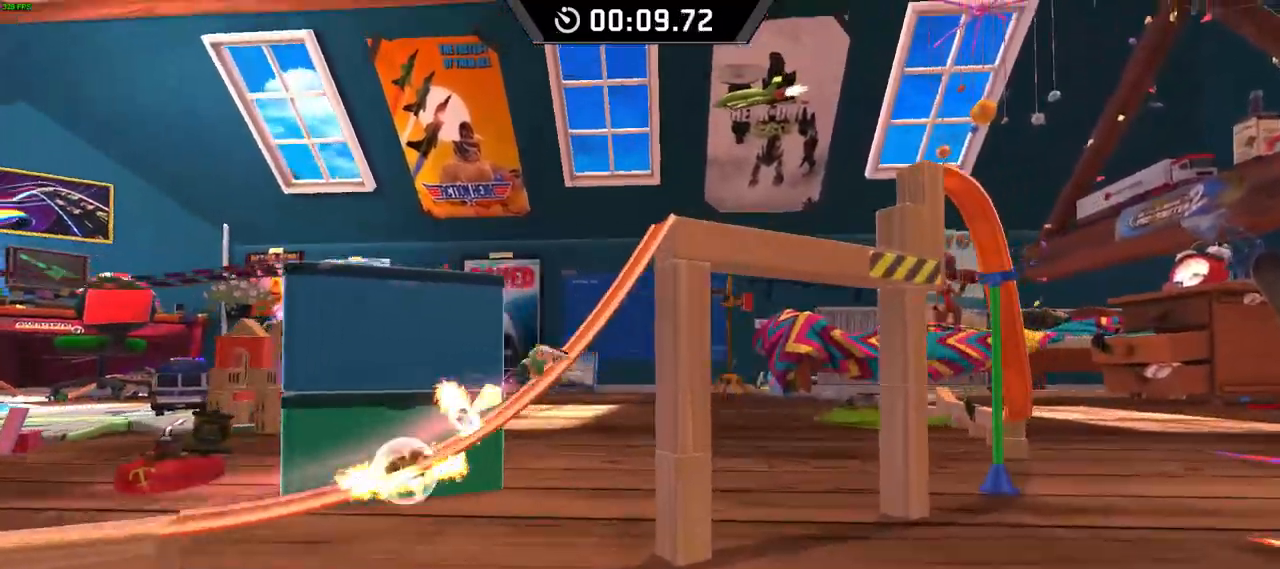
{"keys": ["right", "space"], "events": [[33, "space", "up"], [83, "space", "down"], [317, "right", "down"]]}
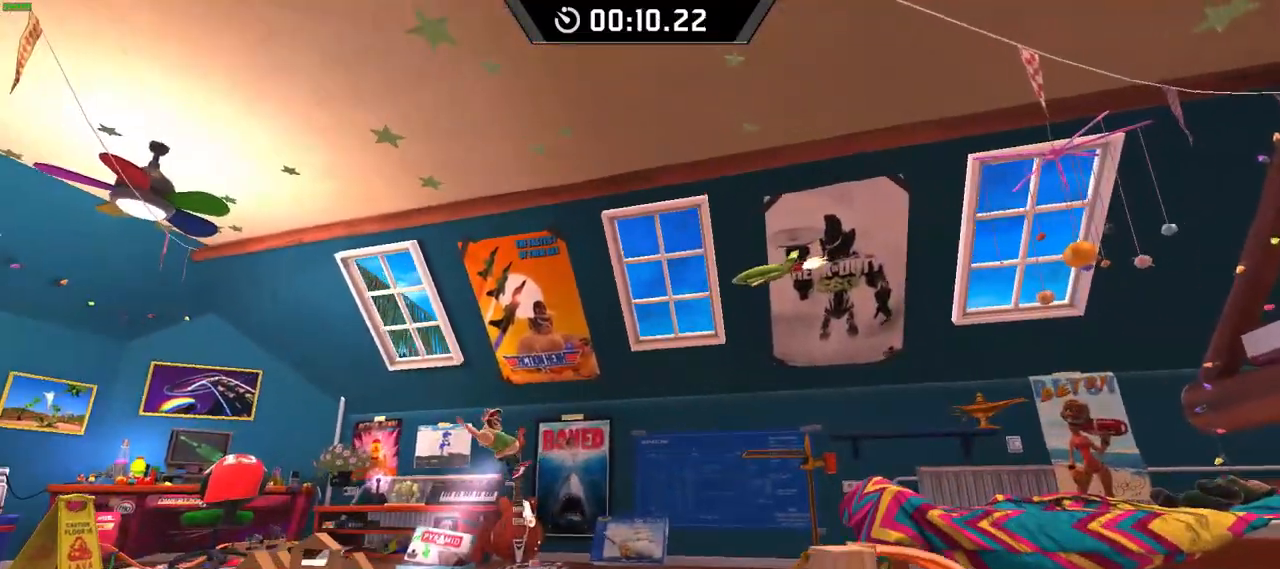
{"keys": ["down", "right"], "events": [[250, "space", "up"], [367, "down", "down"]]}
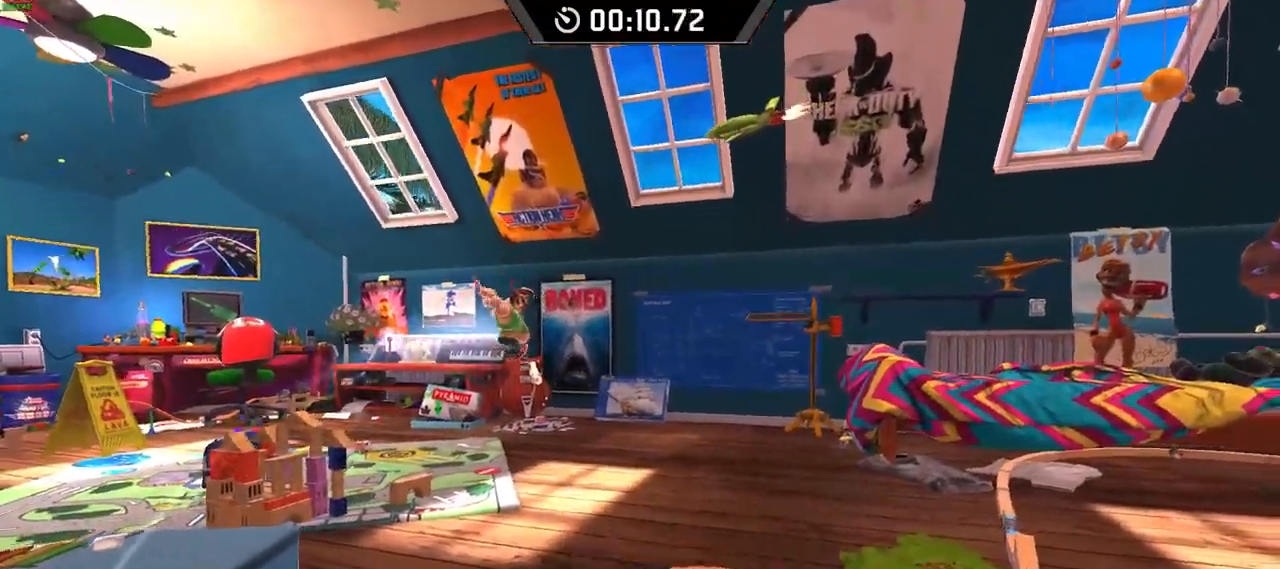
{"keys": ["down", "right"], "events": [[33, "right", "up"], [267, "right", "down"]]}
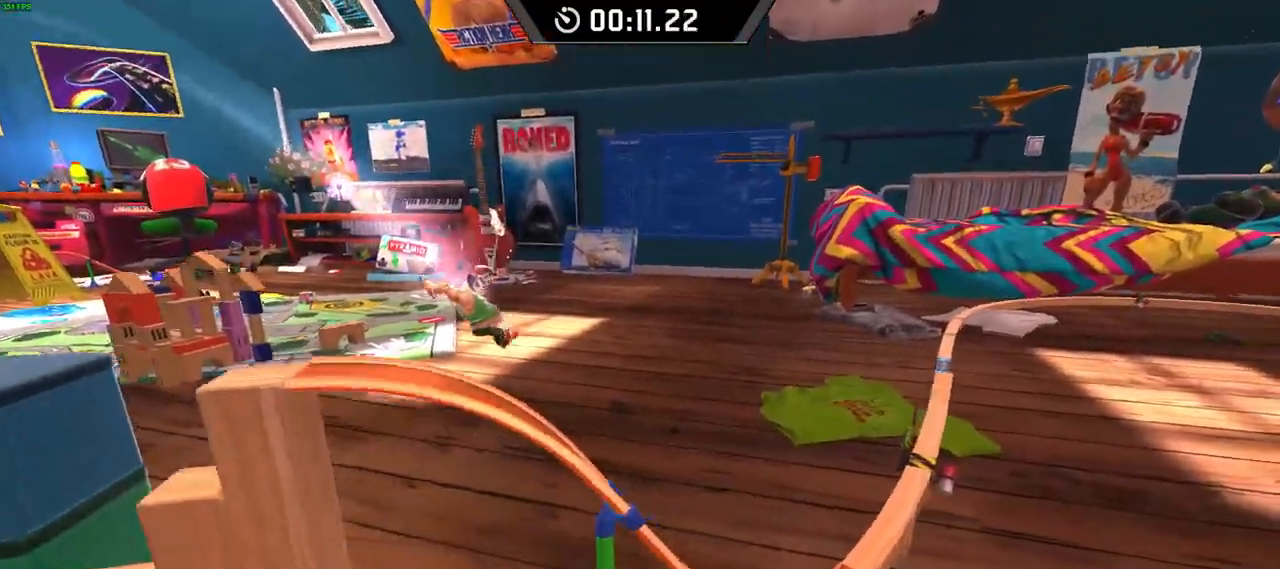
{"keys": ["down", "right"], "events": []}
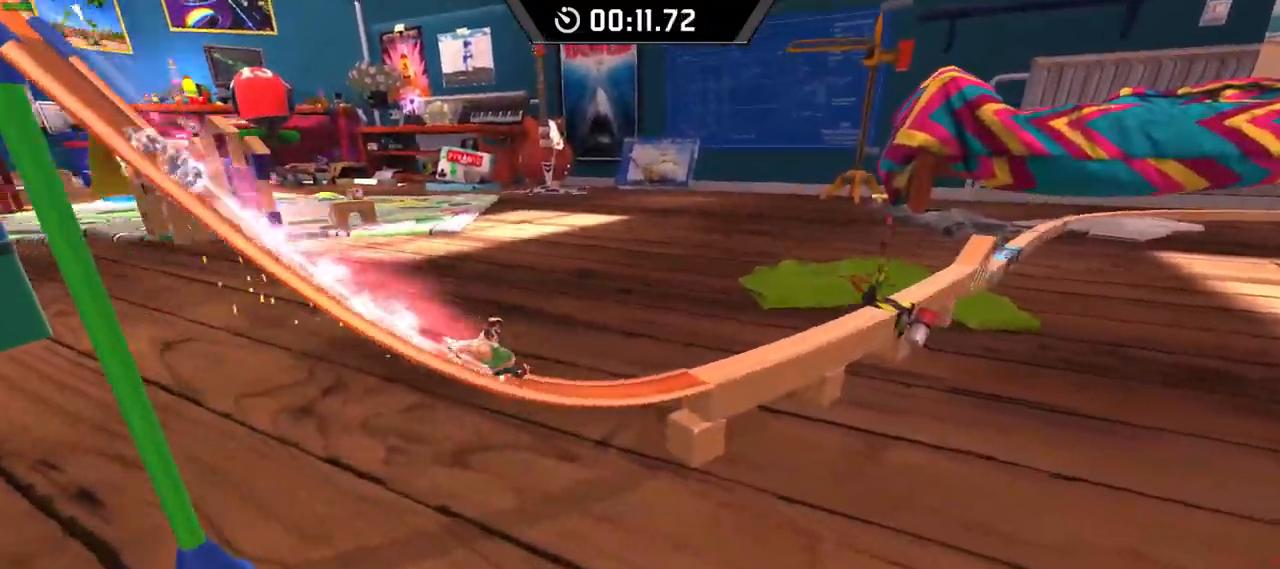
{"keys": ["right"], "events": [[83, "space", "down"], [217, "down", "up"], [283, "space", "up"], [333, "space", "down"], [500, "space", "up"]]}
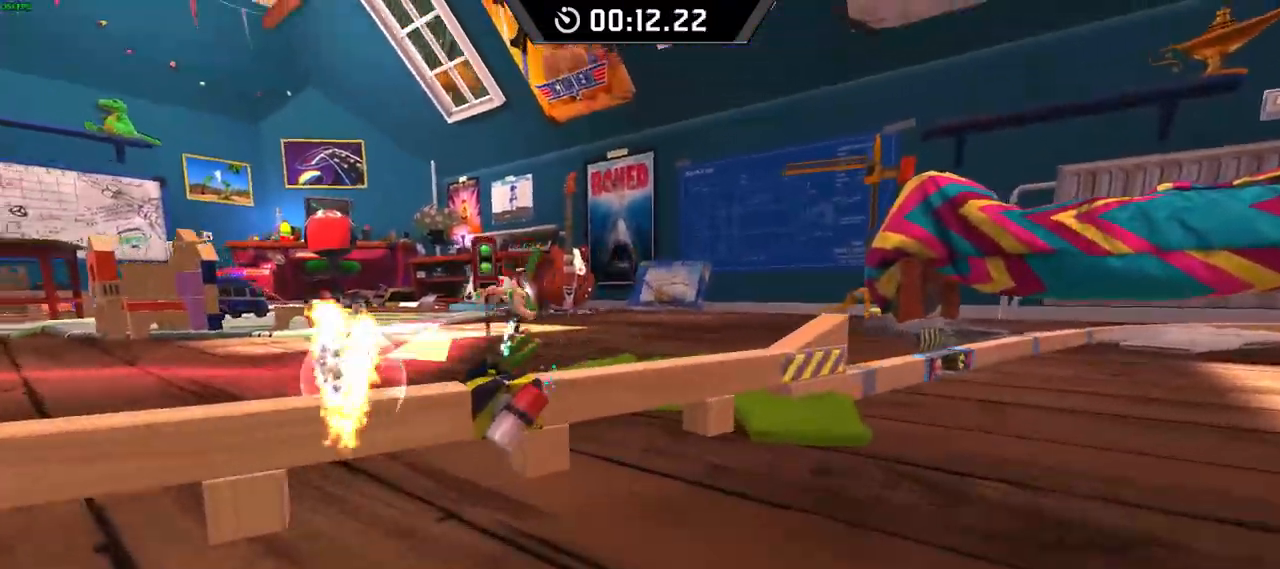
{"keys": ["down", "right"], "events": [[233, "down", "down"]]}